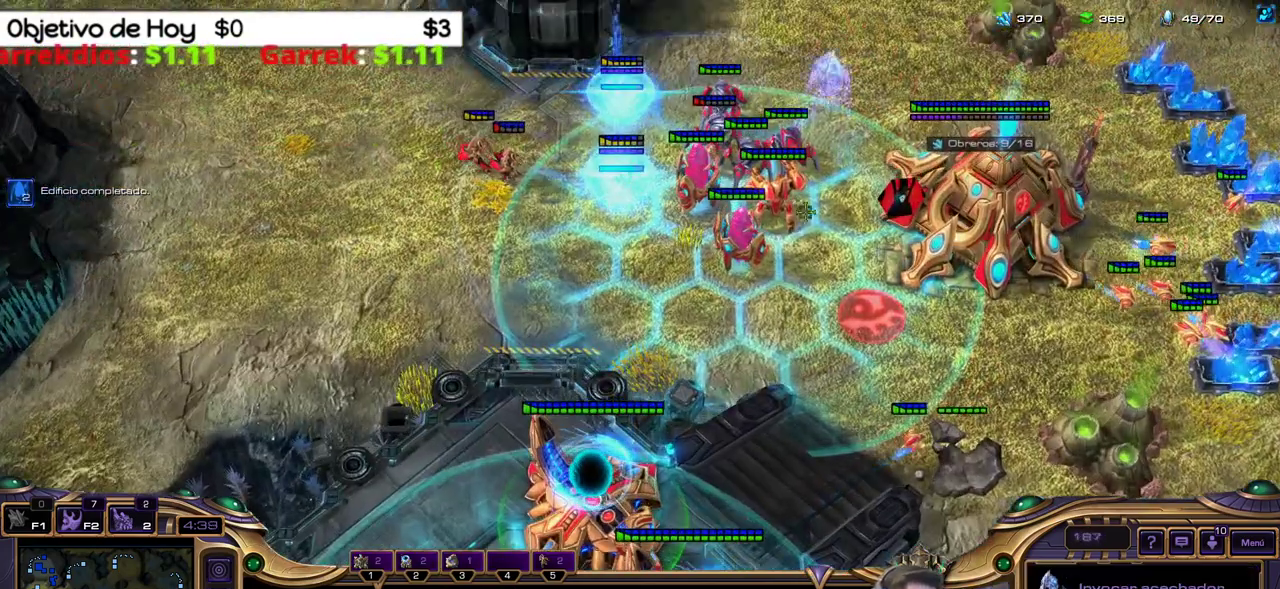
Gameplay with keyboard; each line is a JSON object with the keys held at the frame after it. "events" lists presses ("down") and releases ("up") of ".", "/", "0", "1", "2", "3", "4", "5", "6", "7", "8", "9", "a", "alt_l", "alt_r", "b", "backslash", "backspace", "c", "caps_lock", "comma", "ctrl_l", "ctrl_r", "d", "e", "equals", "f", "g", "h", "i", "j", "k", "l", "lbracket", "m", "minus", "n", "o", "p", "q", "quote", "r", "rbracket", "return", "s", "semicolon", "shift_l", "shift_r", "space", "super_l", "super_r", "t", "tab", "tilde", "u", "v", "w", "x", "y" and "z" between this image and that frame as [ms after this image, input, new state], when the widget could be followed in between. No other keys are recorded. Mouse input is not recorded.
{"keys": ["shift_l"], "events": []}
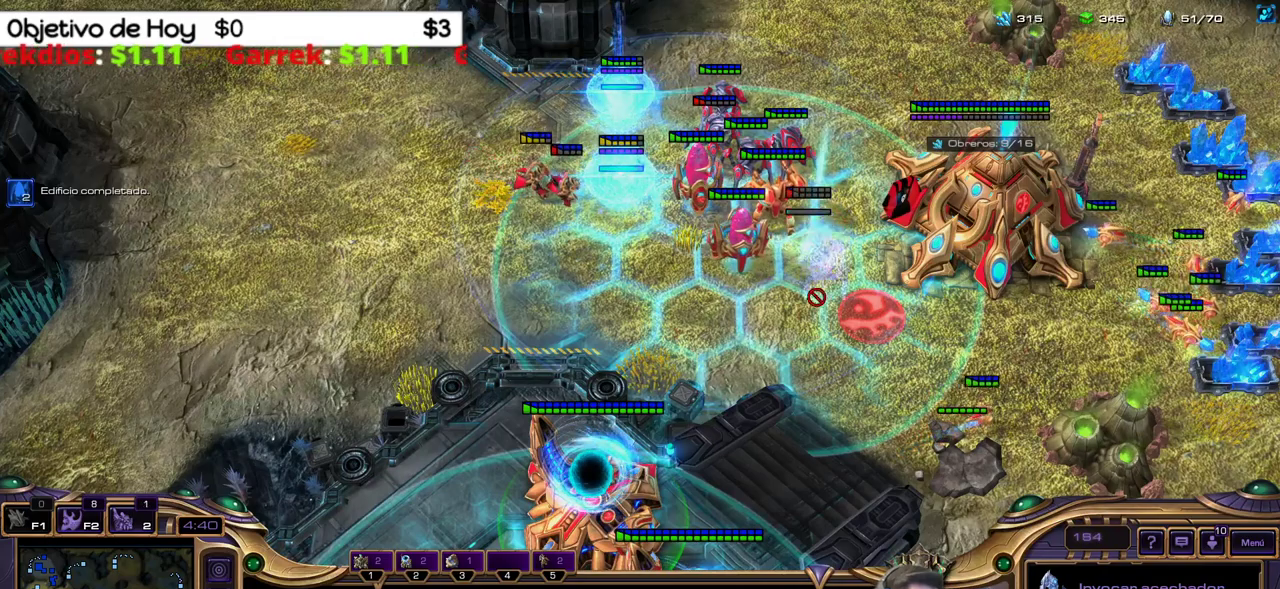
{"keys": ["1", "2", "3"], "events": [[317, "shift_l", "up"], [450, "2", "down"], [483, "1", "down"], [483, "3", "down"]]}
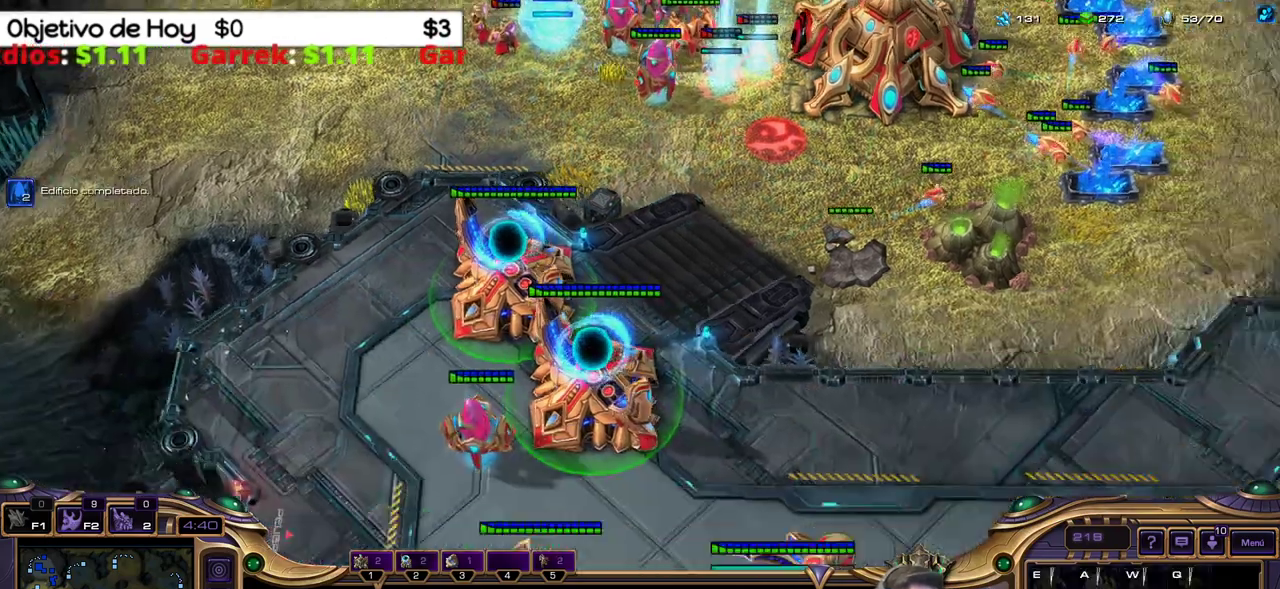
{"keys": [], "events": [[100, "2", "up"], [133, "3", "up"], [183, "1", "up"]]}
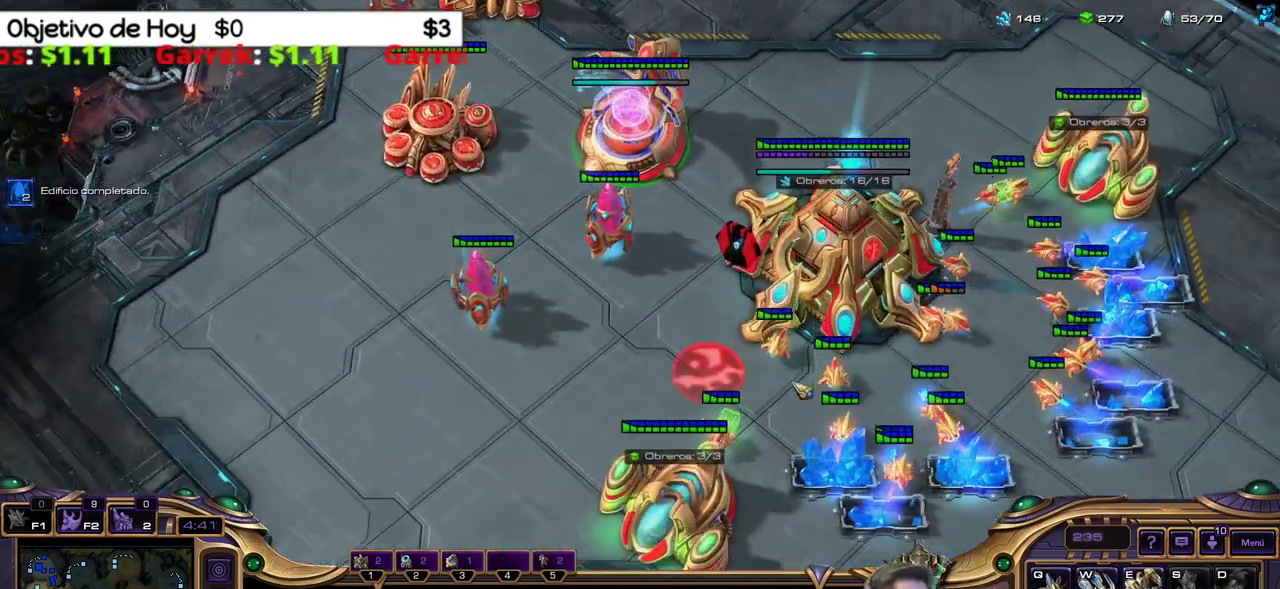
{"keys": [], "events": []}
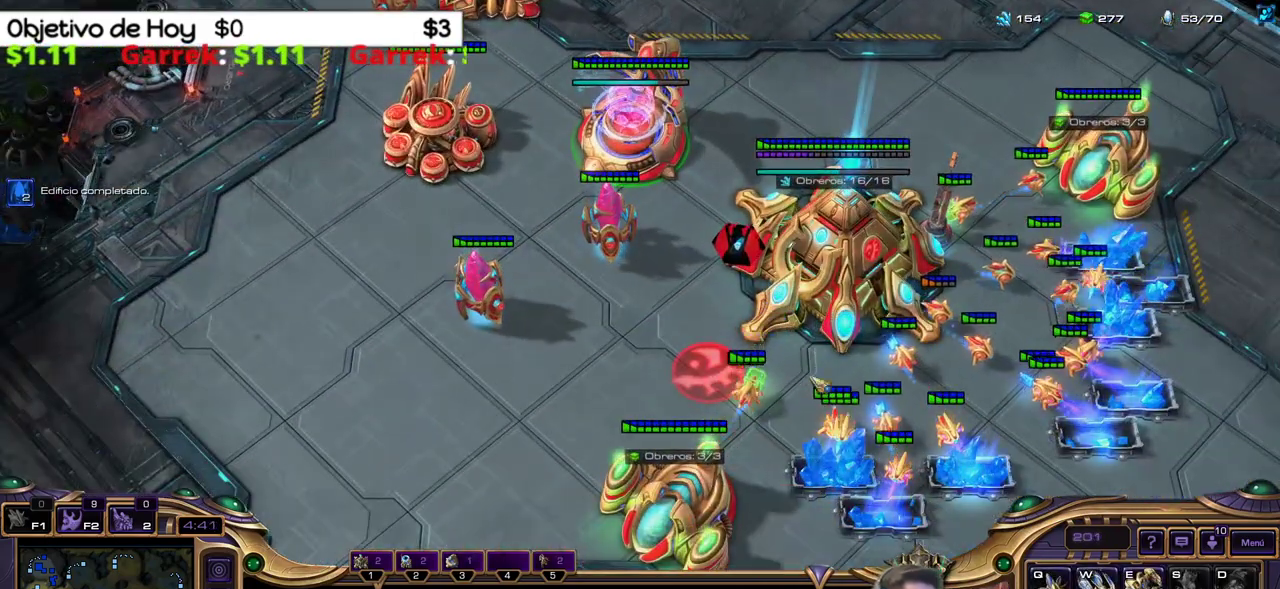
{"keys": [], "events": []}
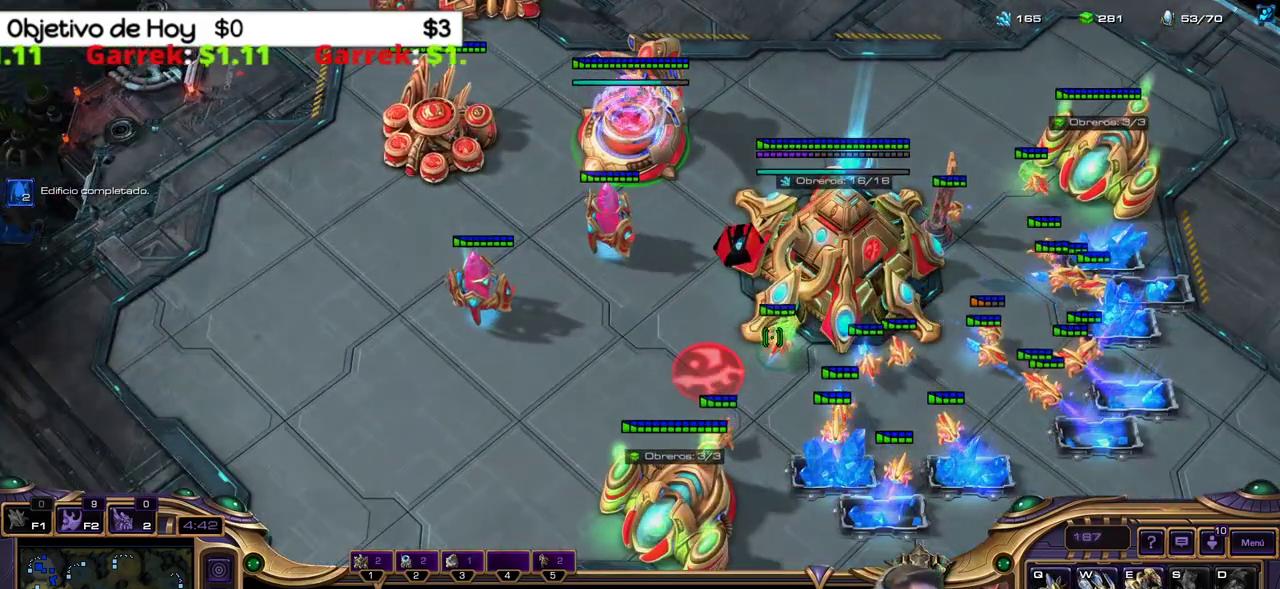
{"keys": [], "events": []}
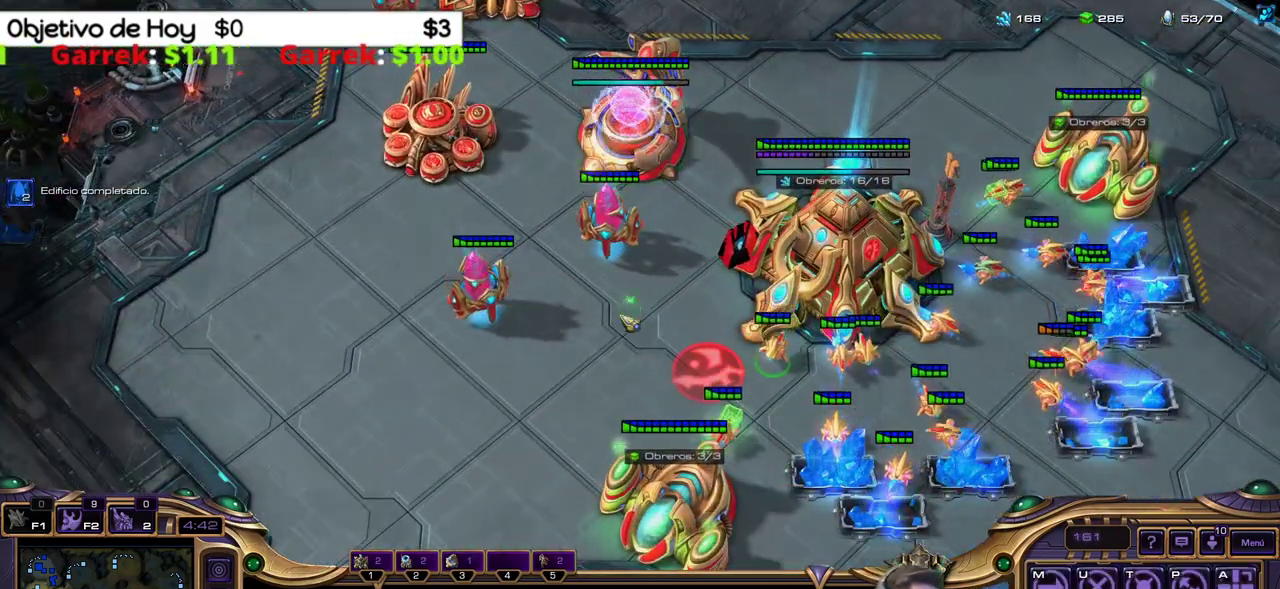
{"keys": ["shift_l"], "events": [[50, "v", "down"], [100, "shift_l", "down"], [150, "q", "down"], [200, "v", "up"], [283, "q", "up"]]}
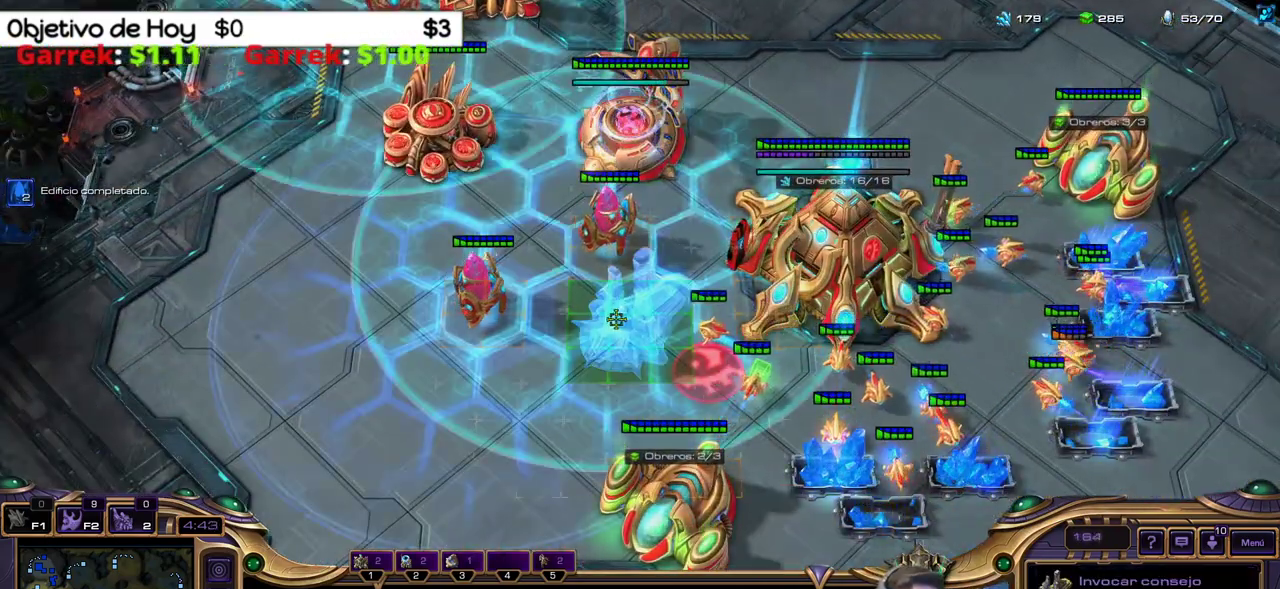
{"keys": [], "events": [[167, "shift_l", "up"]]}
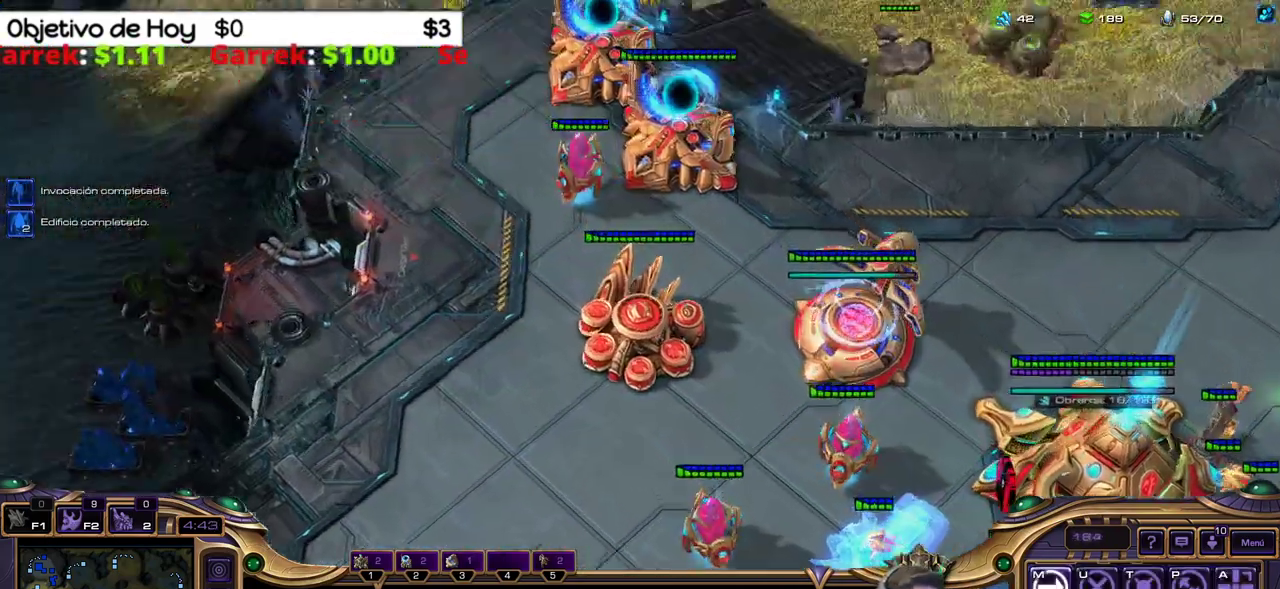
{"keys": [], "events": []}
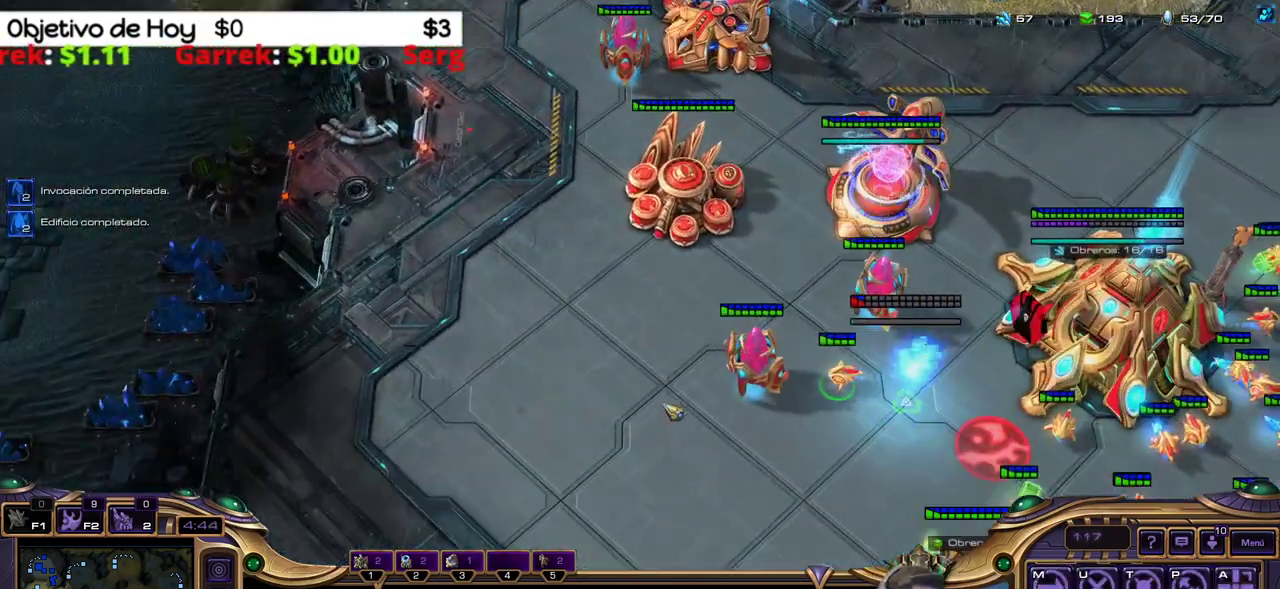
{"keys": [], "events": []}
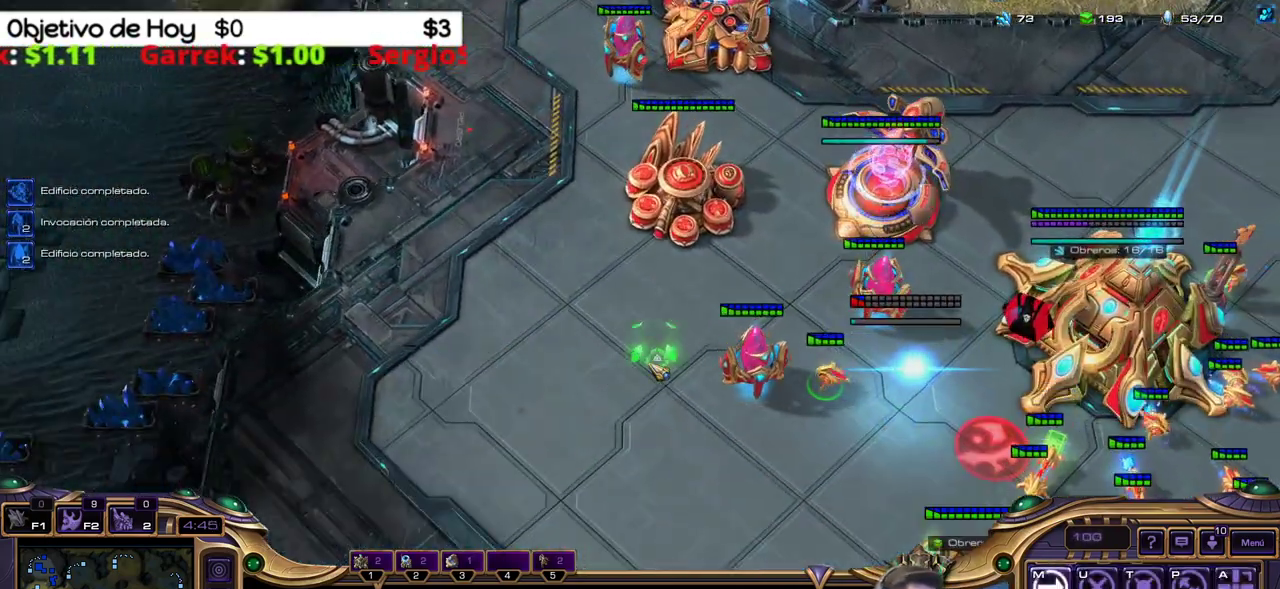
{"keys": [], "events": []}
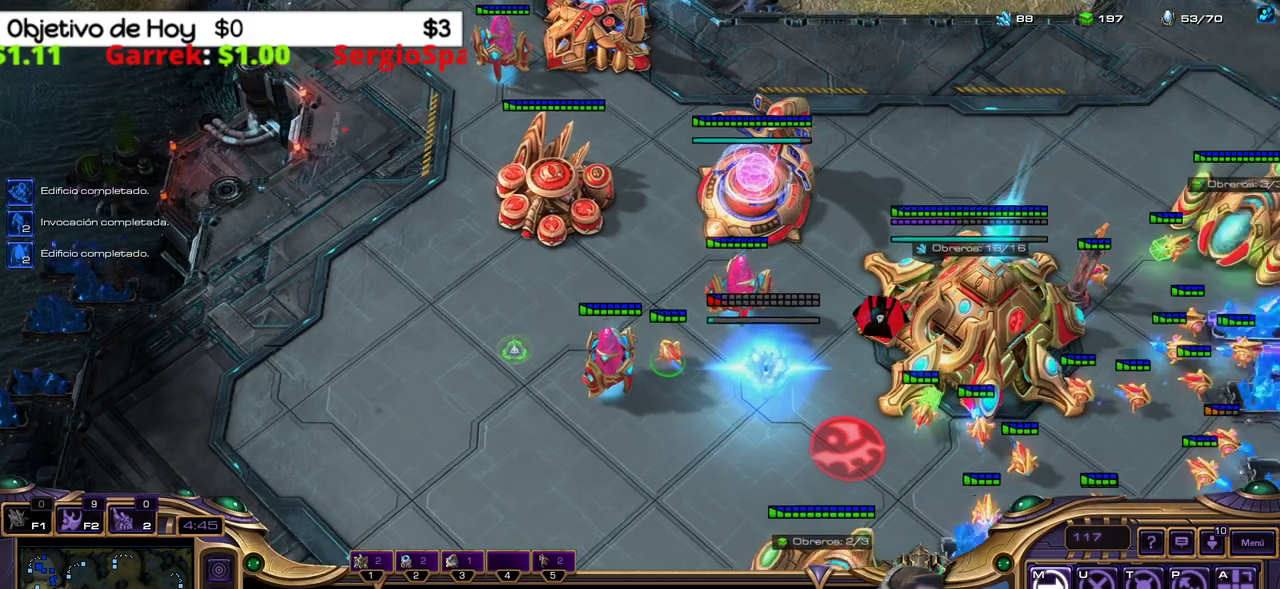
{"keys": [], "events": []}
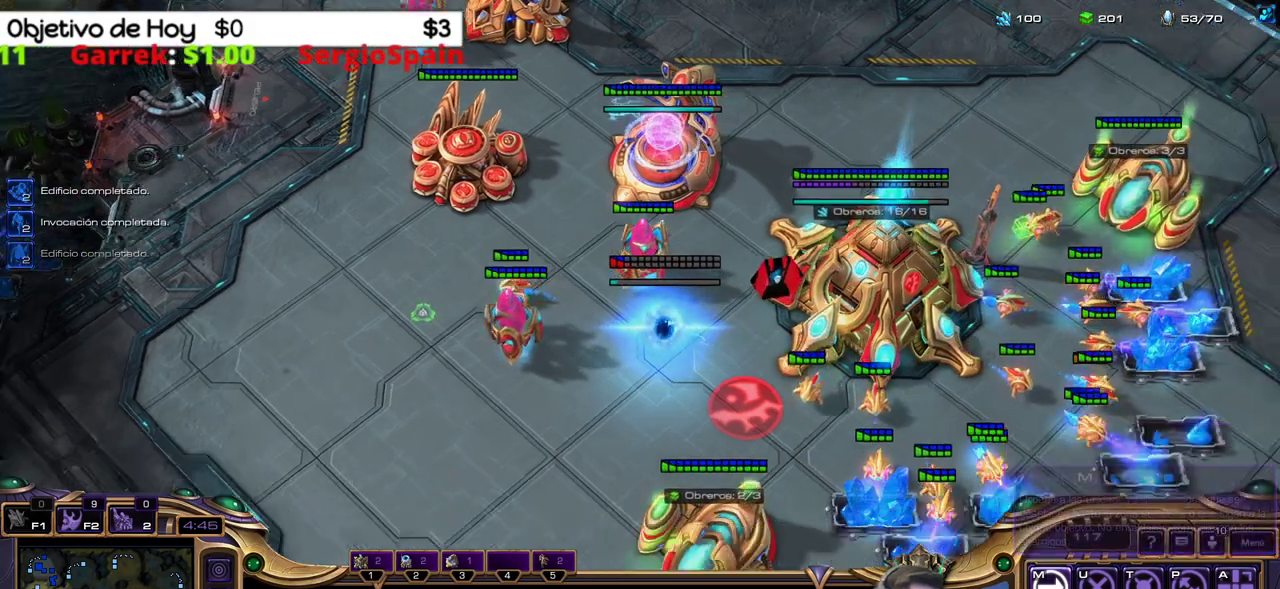
{"keys": [], "events": []}
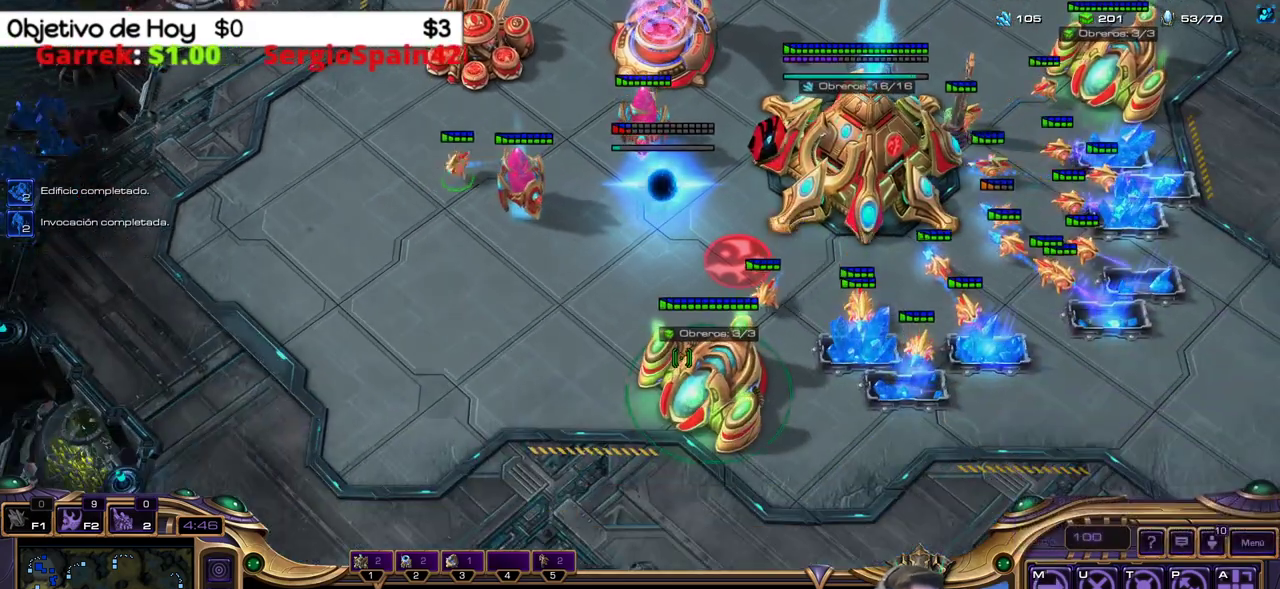
{"keys": ["1"], "events": [[167, "2", "down"], [300, "1", "down"], [350, "2", "up"]]}
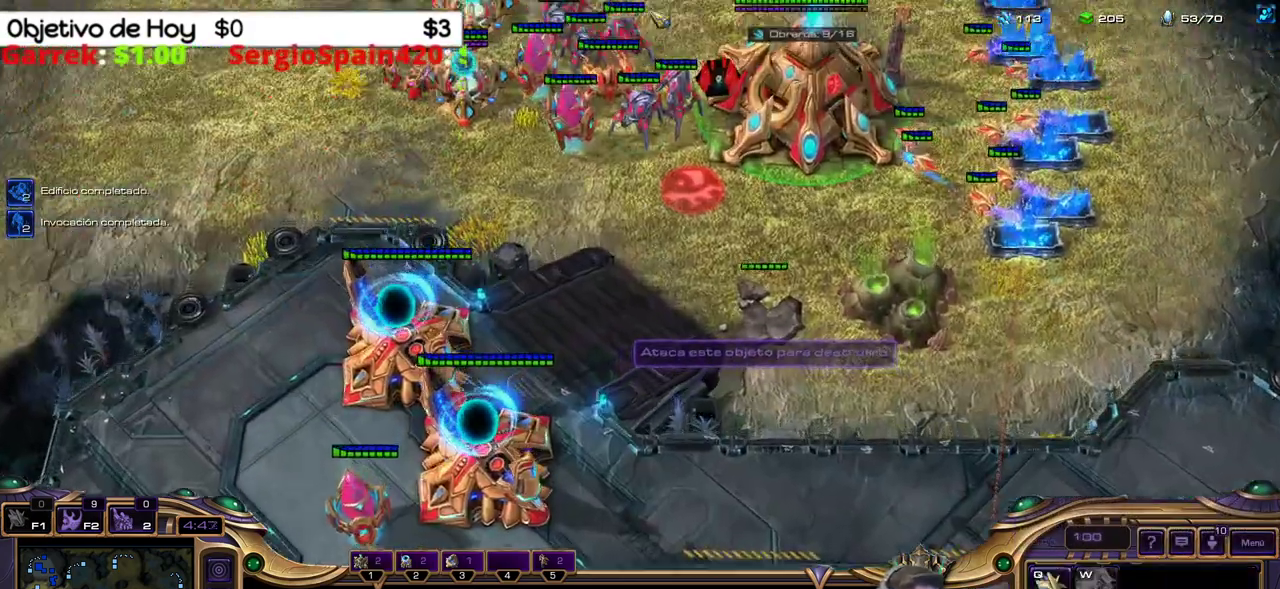
{"keys": [], "events": [[83, "1", "up"], [133, "2", "down"], [233, "2", "up"], [283, "2", "down"], [417, "2", "up"]]}
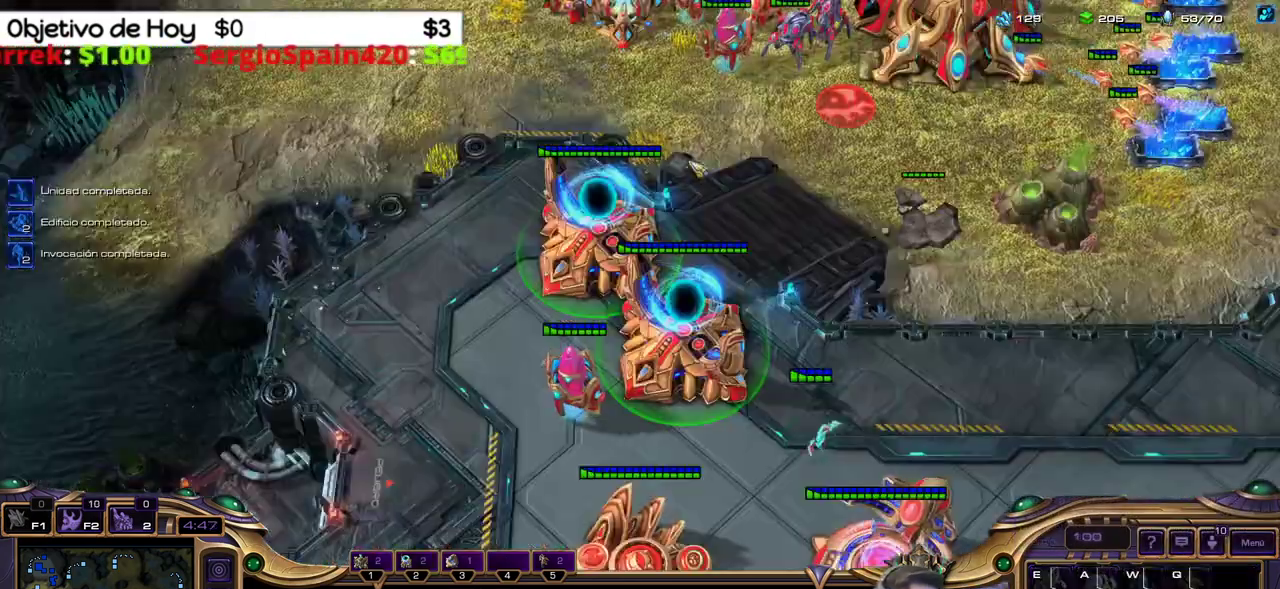
{"keys": [], "events": [[150, "2", "down"], [200, "1", "down"], [233, "3", "down"], [283, "2", "up"], [333, "3", "up"], [383, "1", "up"]]}
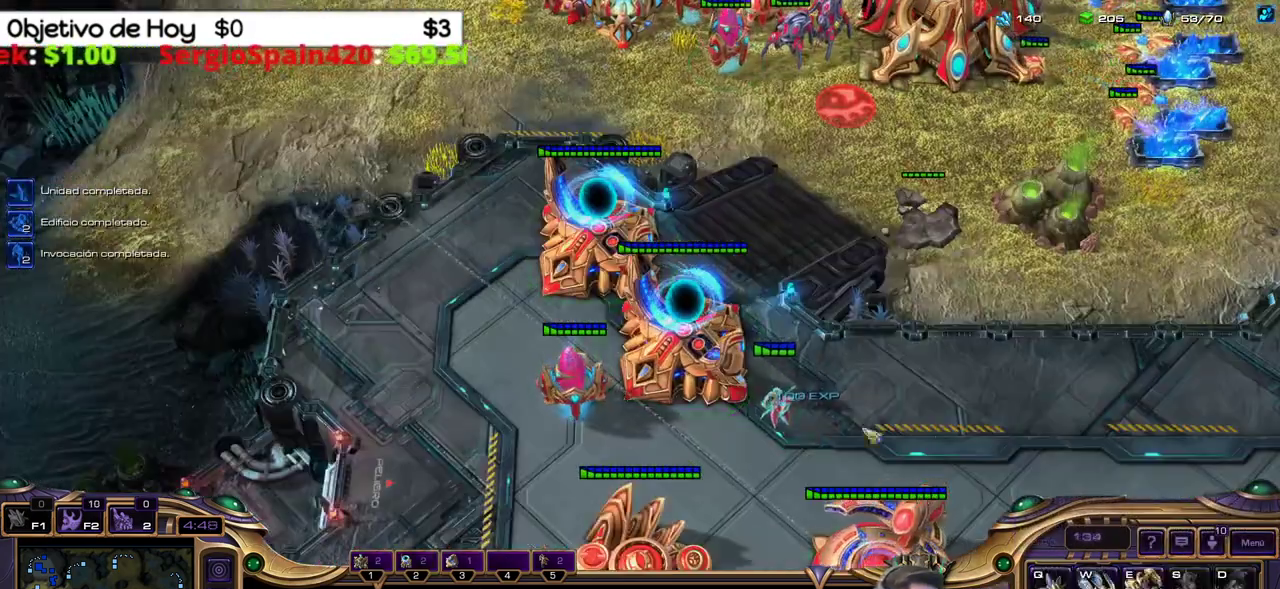
{"keys": [], "events": []}
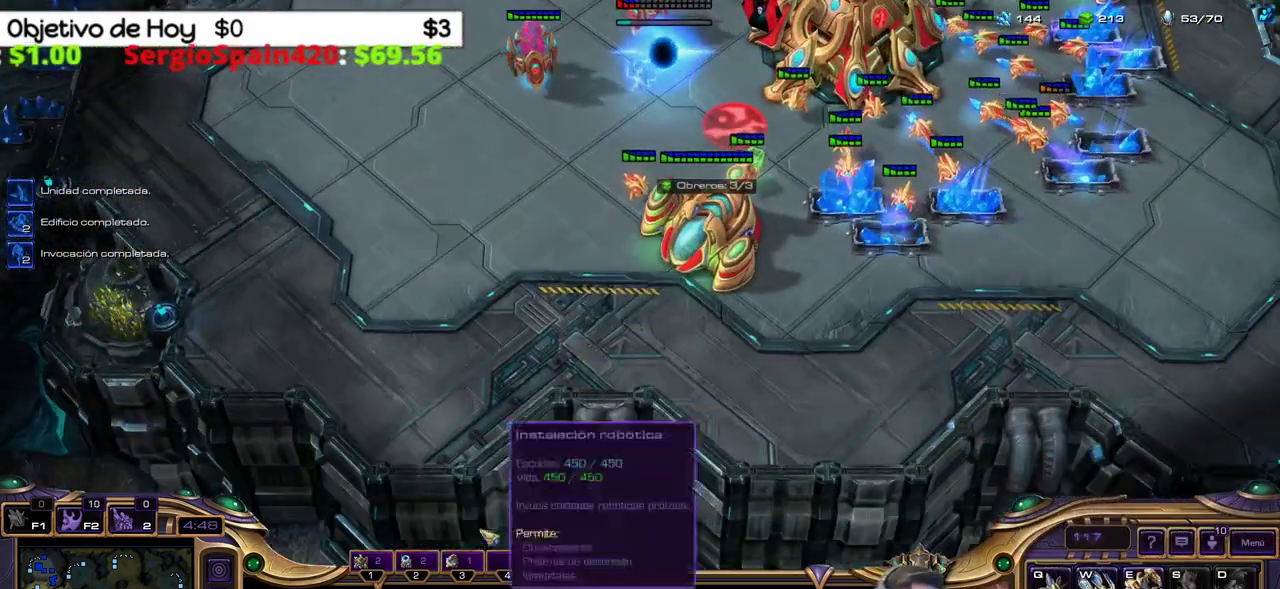
{"keys": ["1"], "events": [[267, "2", "down"], [333, "1", "down"], [417, "2", "up"]]}
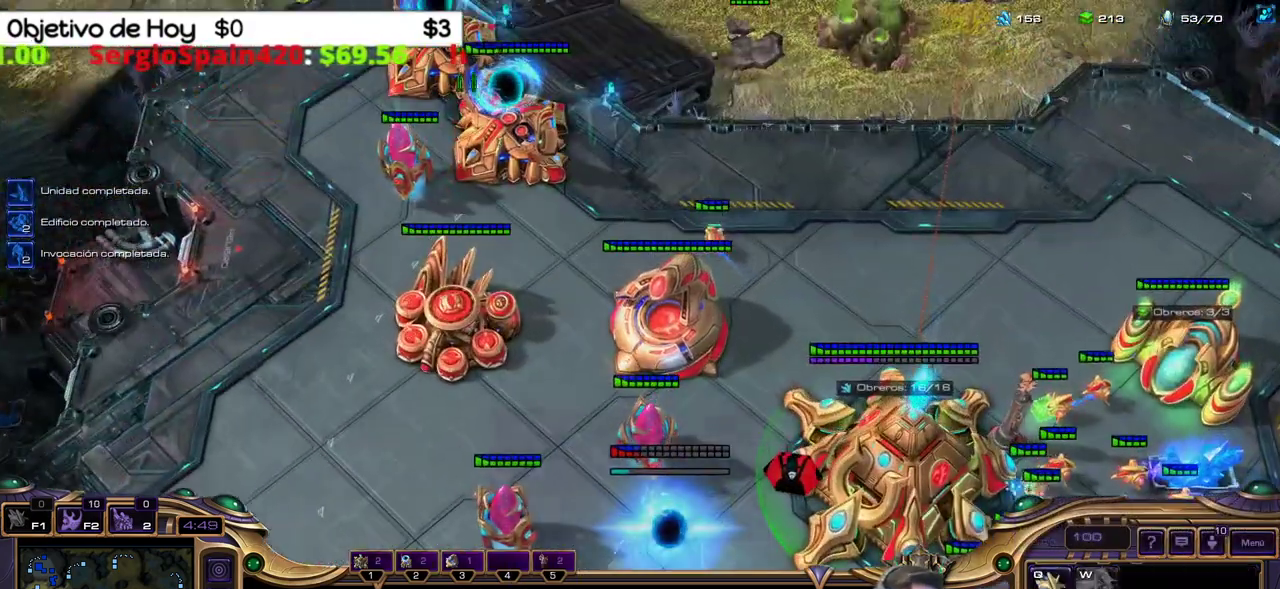
{"keys": [], "events": [[50, "1", "up"], [50, "2", "down"], [150, "2", "up"]]}
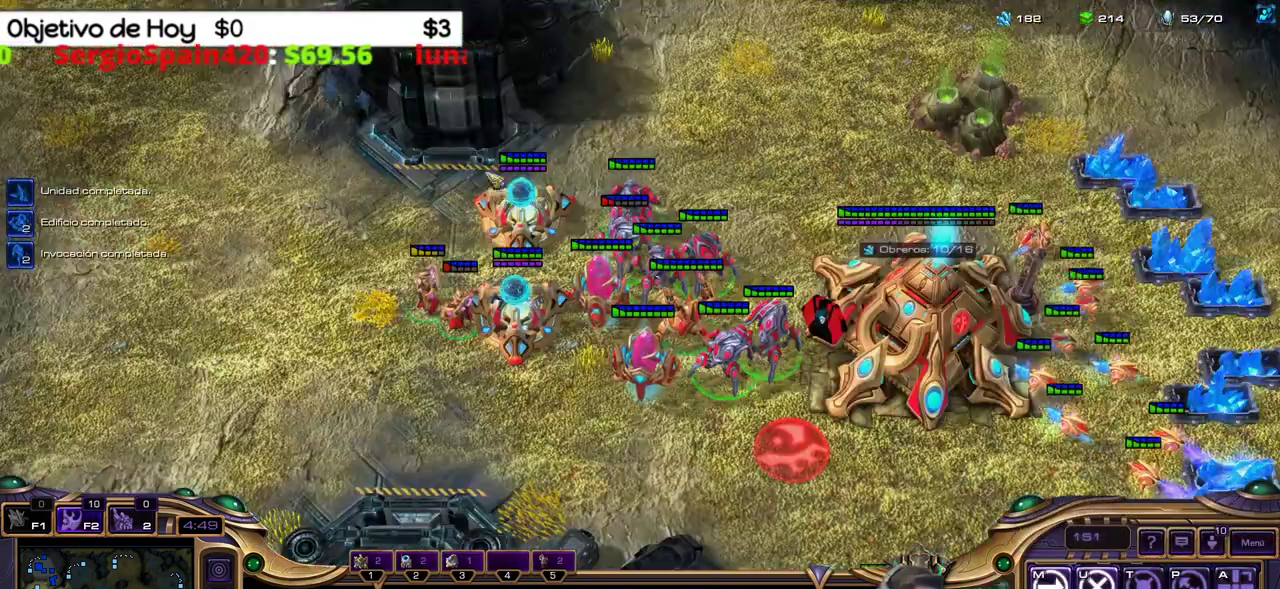
{"keys": [], "events": []}
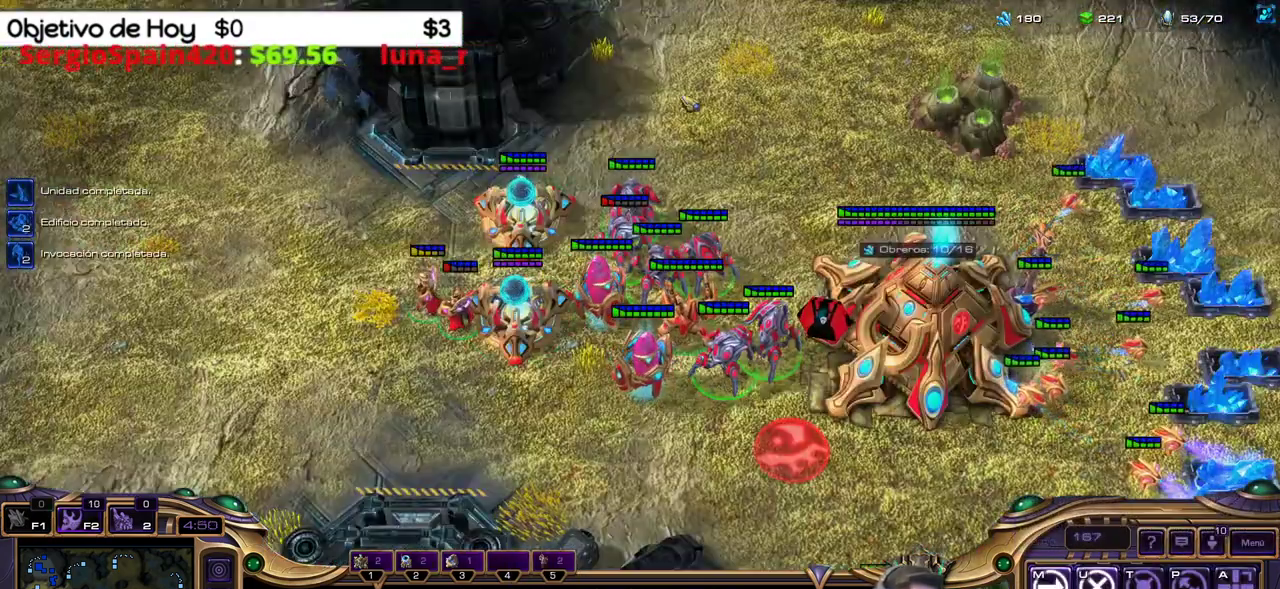
{"keys": [], "events": [[33, "2", "down"], [217, "2", "up"], [217, "3", "down"], [317, "3", "up"]]}
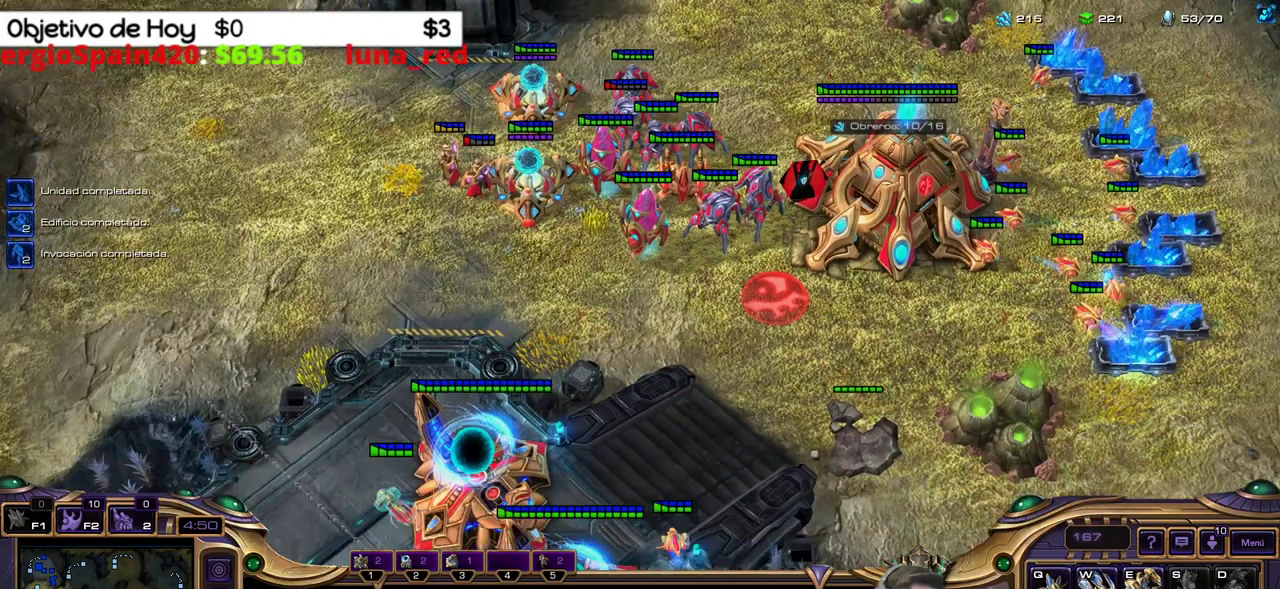
{"keys": [], "events": []}
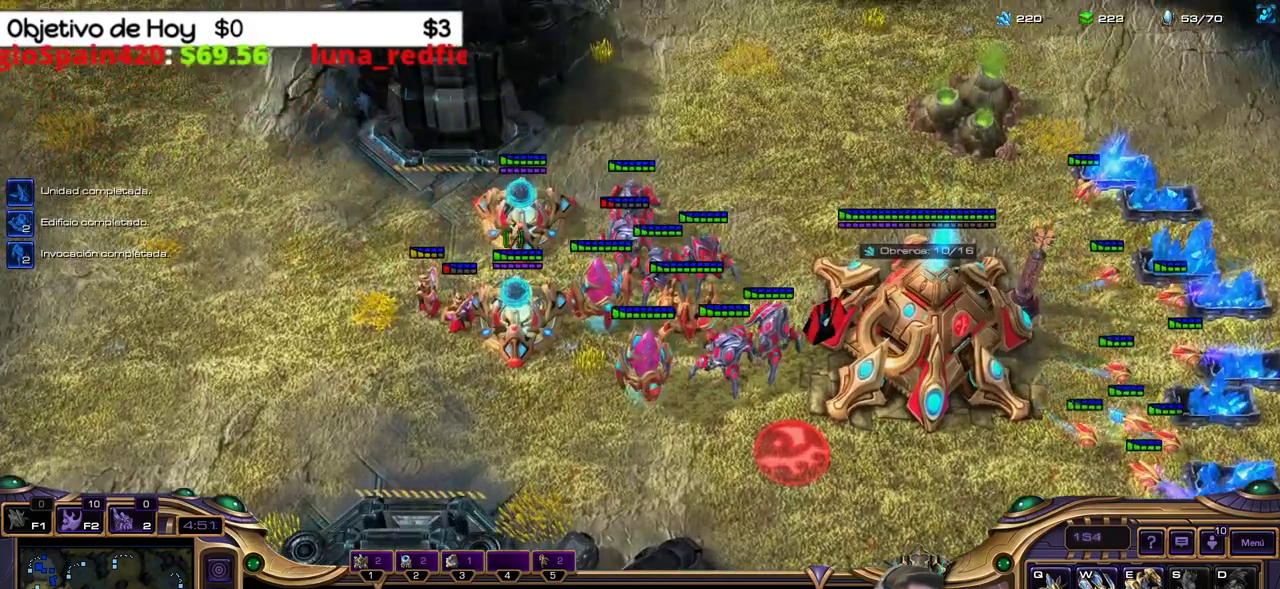
{"keys": [], "events": [[167, "e", "down"], [250, "e", "up"]]}
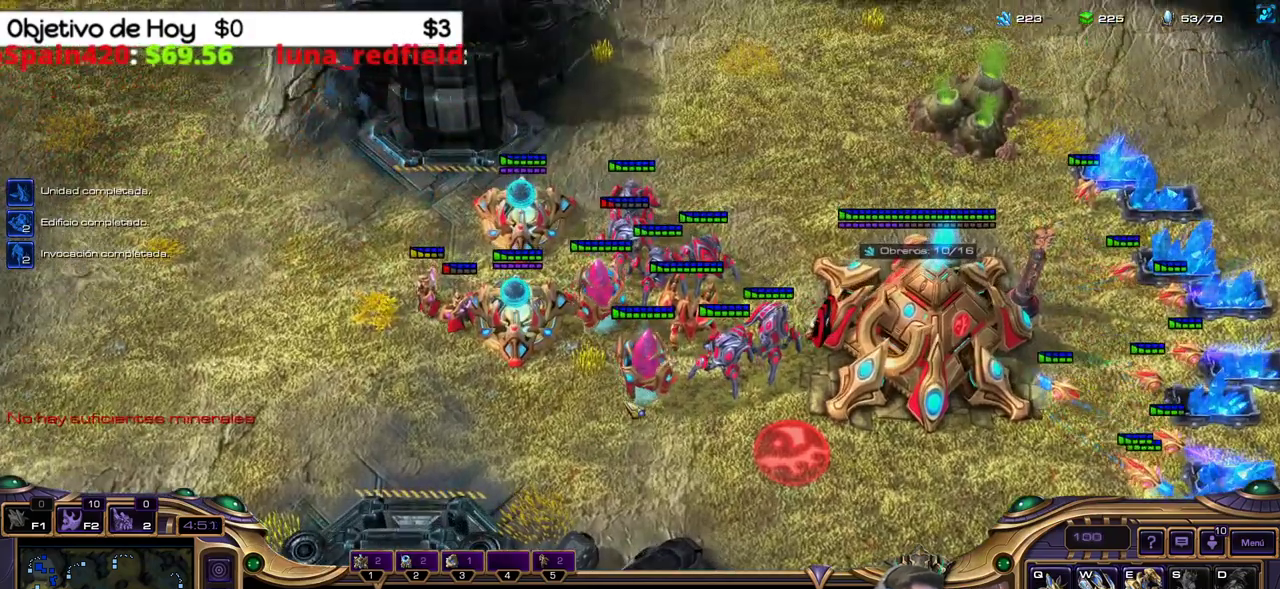
{"keys": ["e"], "events": [[417, "e", "down"]]}
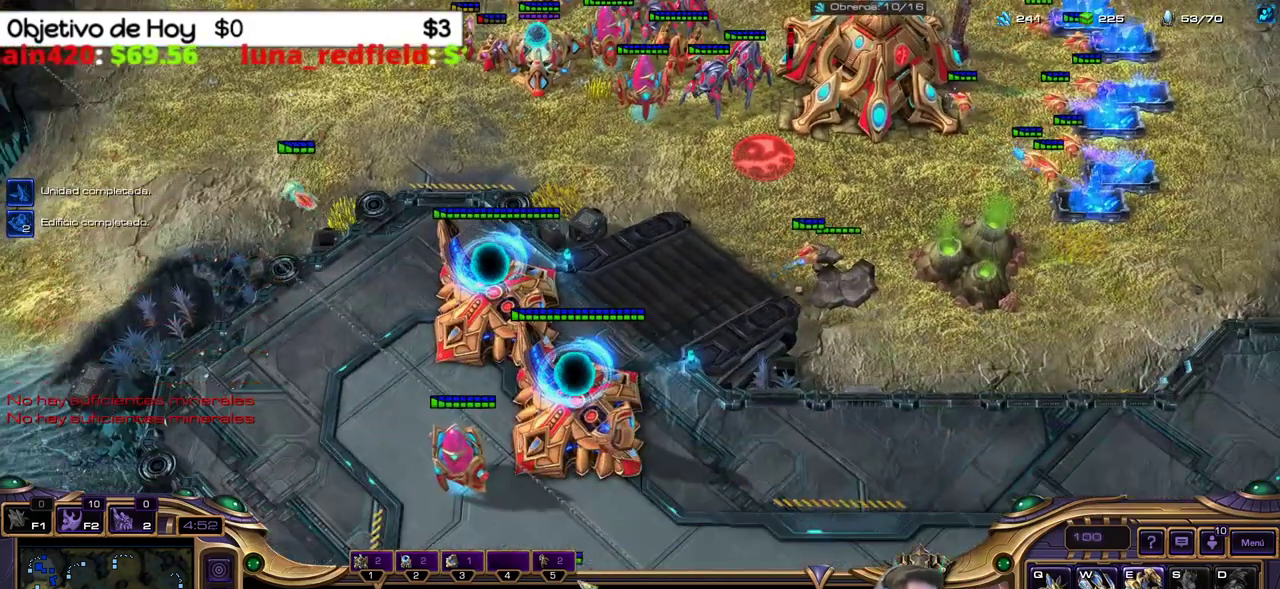
{"keys": ["e"], "events": [[50, "e", "up"], [100, "e", "down"], [200, "e", "up"], [283, "e", "down"], [333, "e", "up"], [433, "e", "down"]]}
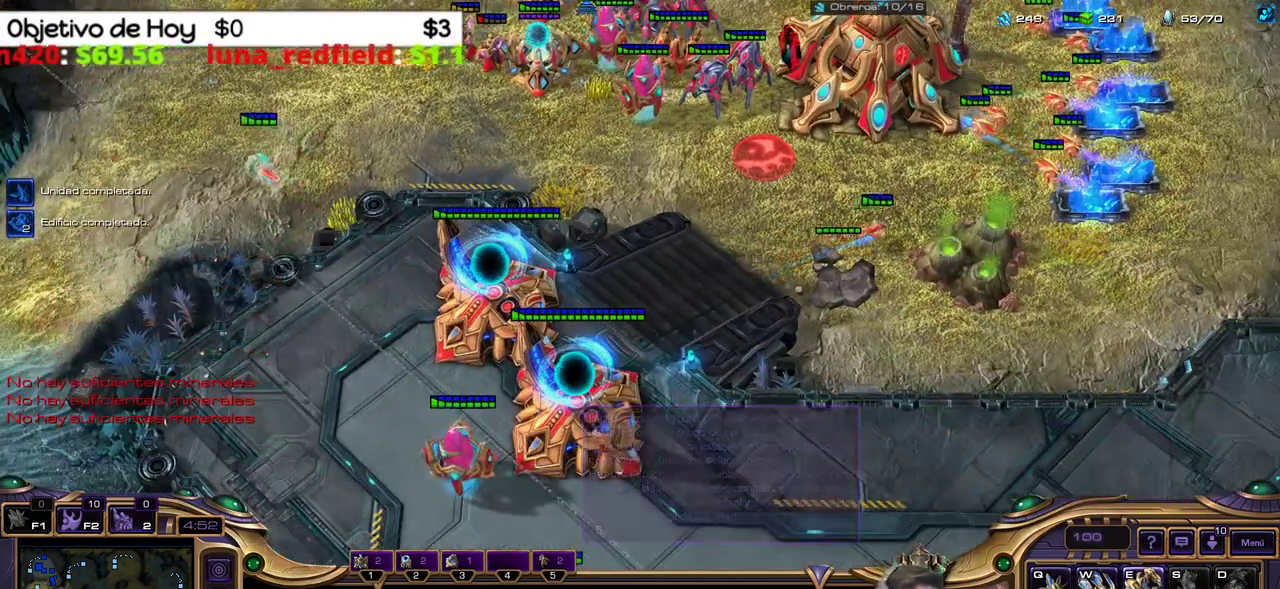
{"keys": [], "events": [[17, "e", "up"], [67, "e", "down"], [167, "e", "up"], [217, "e", "down"], [300, "e", "up"], [350, "e", "down"], [450, "e", "up"]]}
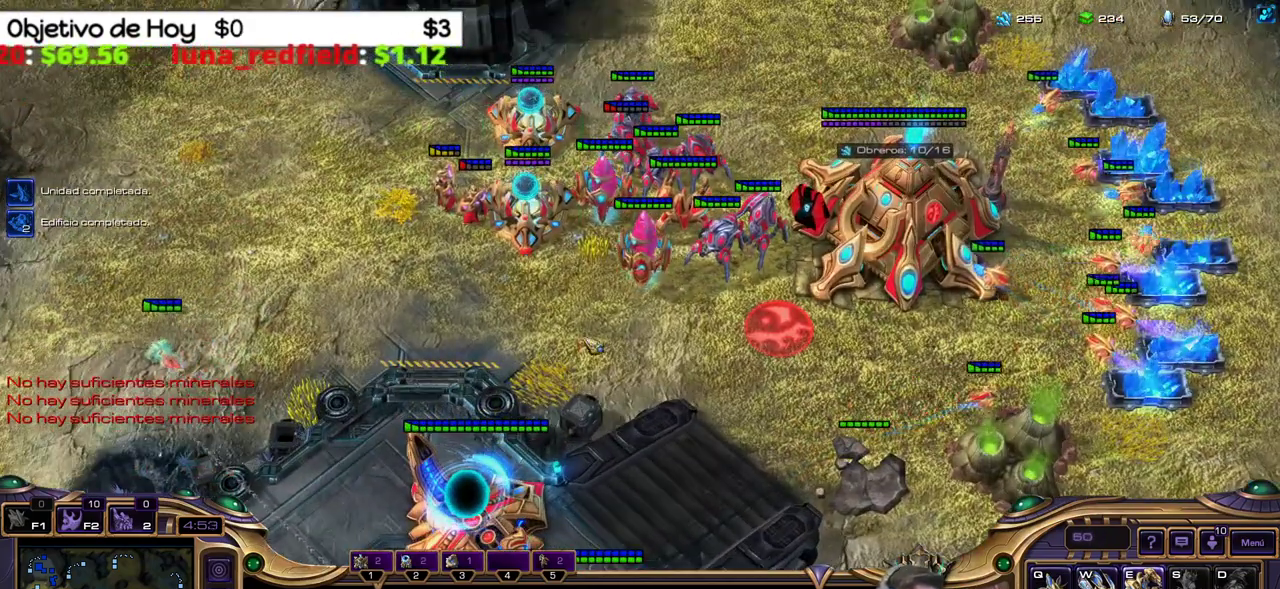
{"keys": ["e"], "events": [[33, "e", "down"], [133, "e", "up"], [183, "e", "down"], [267, "e", "up"], [317, "e", "down"], [467, "e", "up"], [500, "e", "down"]]}
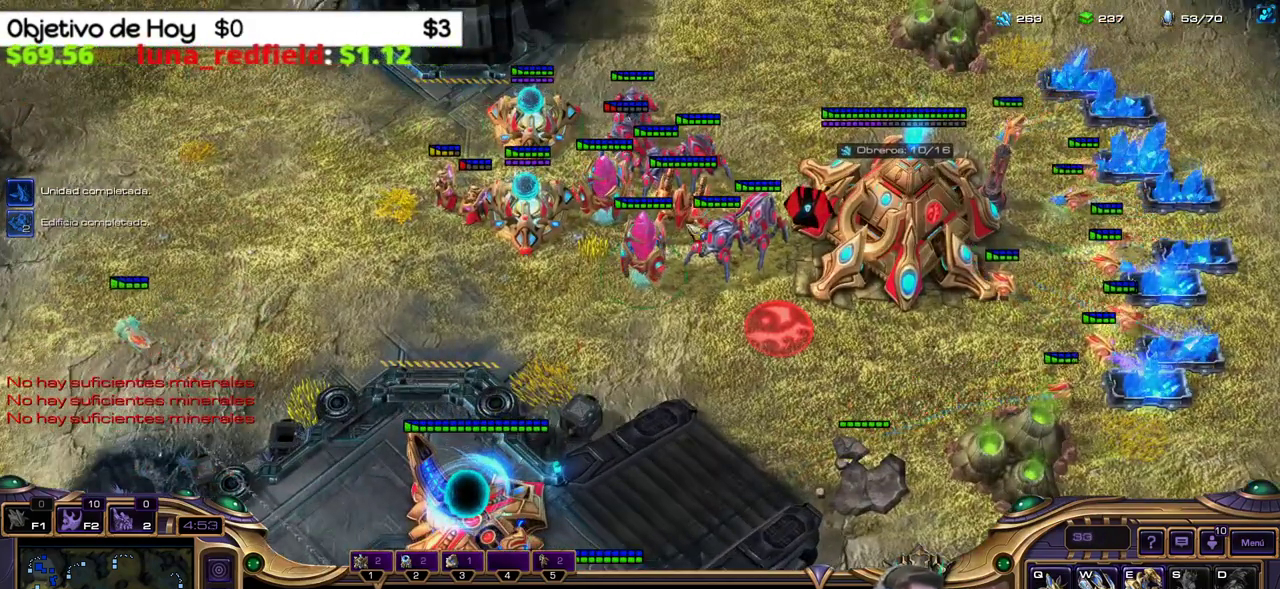
{"keys": [], "events": [[150, "e", "up"], [200, "e", "down"], [283, "e", "up"], [383, "e", "down"], [467, "e", "up"]]}
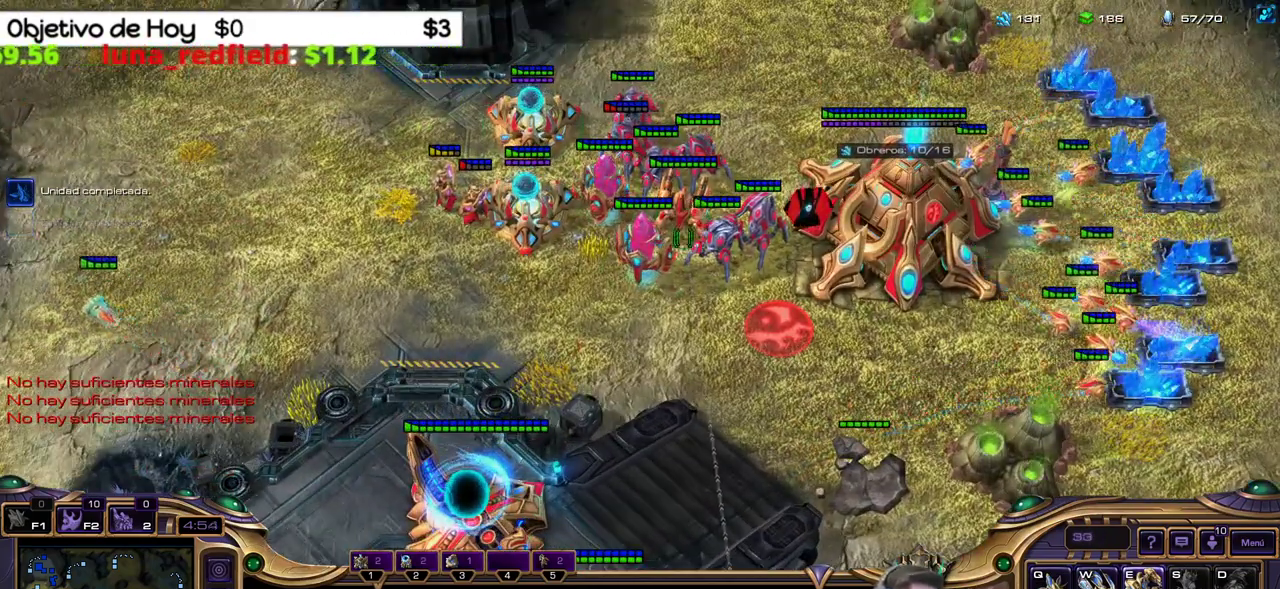
{"keys": ["3"], "events": [[17, "e", "down"], [117, "e", "up"], [217, "e", "down"], [300, "e", "up"], [400, "3", "down"]]}
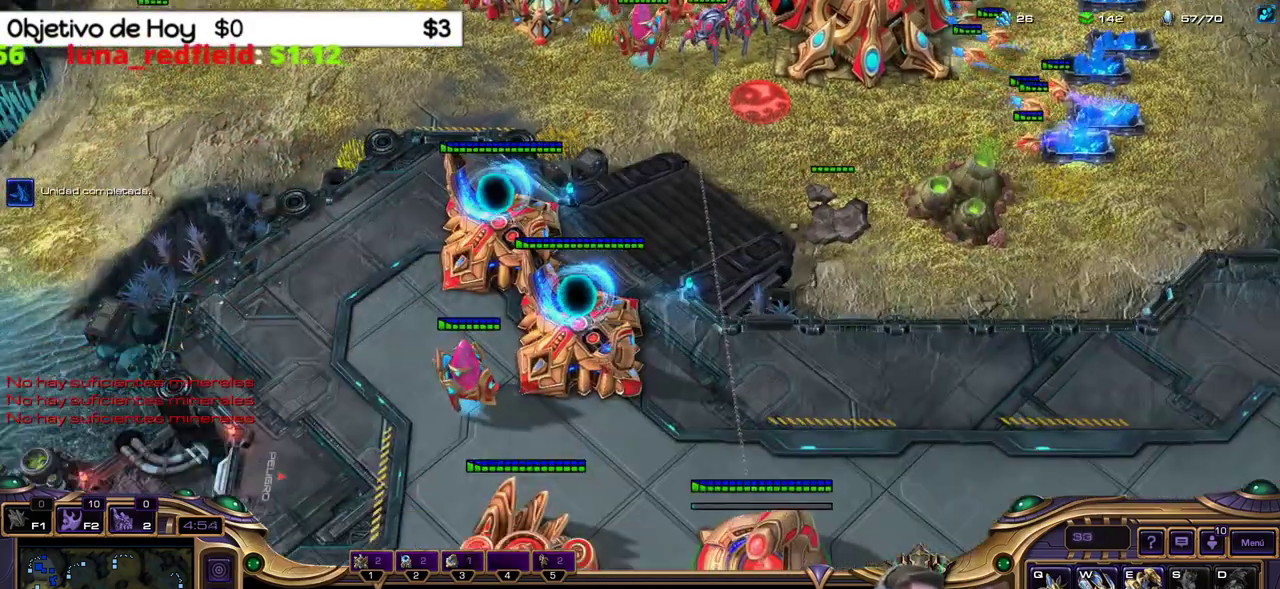
{"keys": ["c"], "events": [[83, "1", "down"], [183, "3", "up"], [317, "1", "up"], [450, "c", "down"]]}
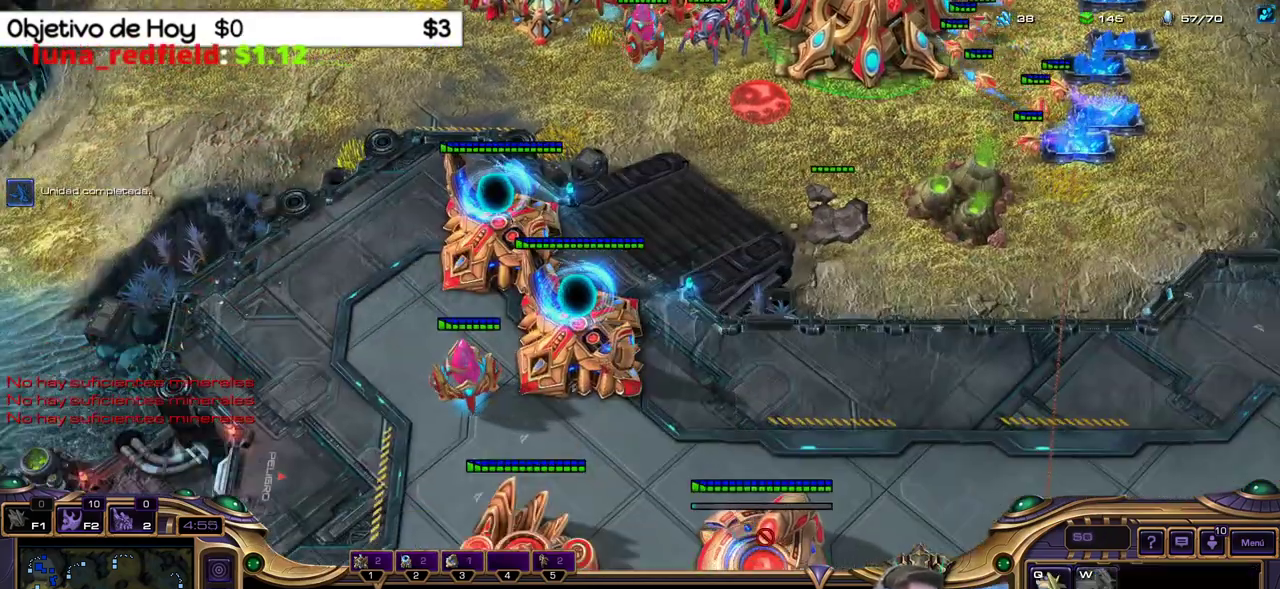
{"keys": [], "events": [[50, "c", "up"]]}